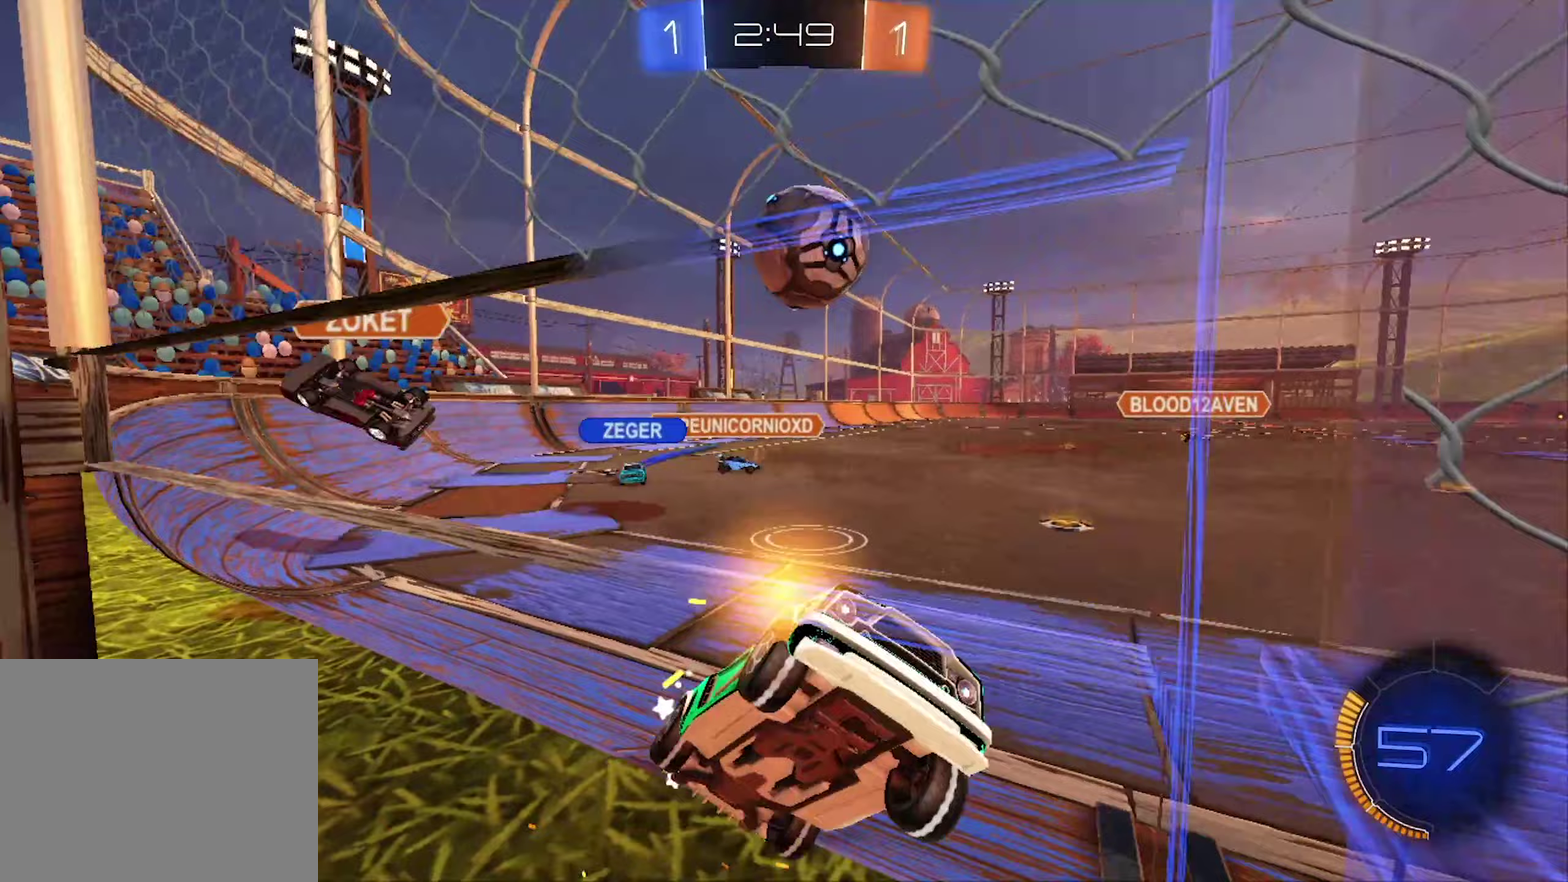
Gameplay with a controller (Xbox layout); each line is a JSON object with the inputs held at the frame after it (dt_ms = milliseconds from this image to that frame). "events" lists button and stick changes between this image and that frame as [ms after this image, input, new state], when the widget could be followed in between.
{"dt_ms": 267, "buttons": ["B", "R2"], "left_stick": "left", "right_stick": "center", "events": [[33, "B", "down"], [133, "left_stick", "left"]]}
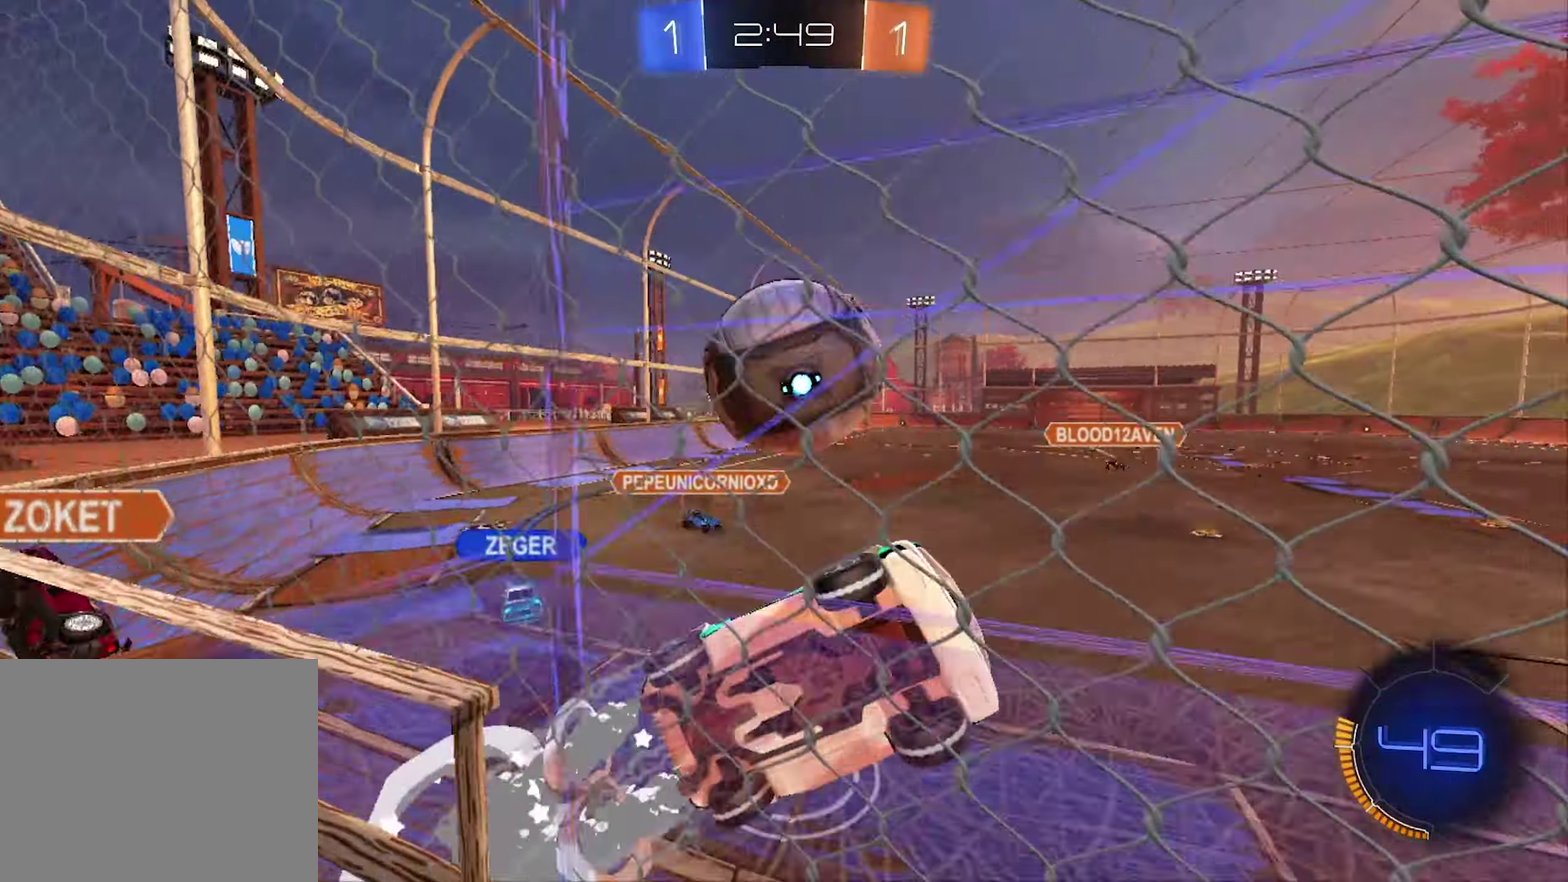
{"dt_ms": 500, "buttons": [], "left_stick": "left", "right_stick": "center", "events": [[100, "B", "up"], [100, "R2", "up"], [166, "R2", "down"], [300, "L2", "down"], [466, "L2", "up"], [466, "R2", "up"]]}
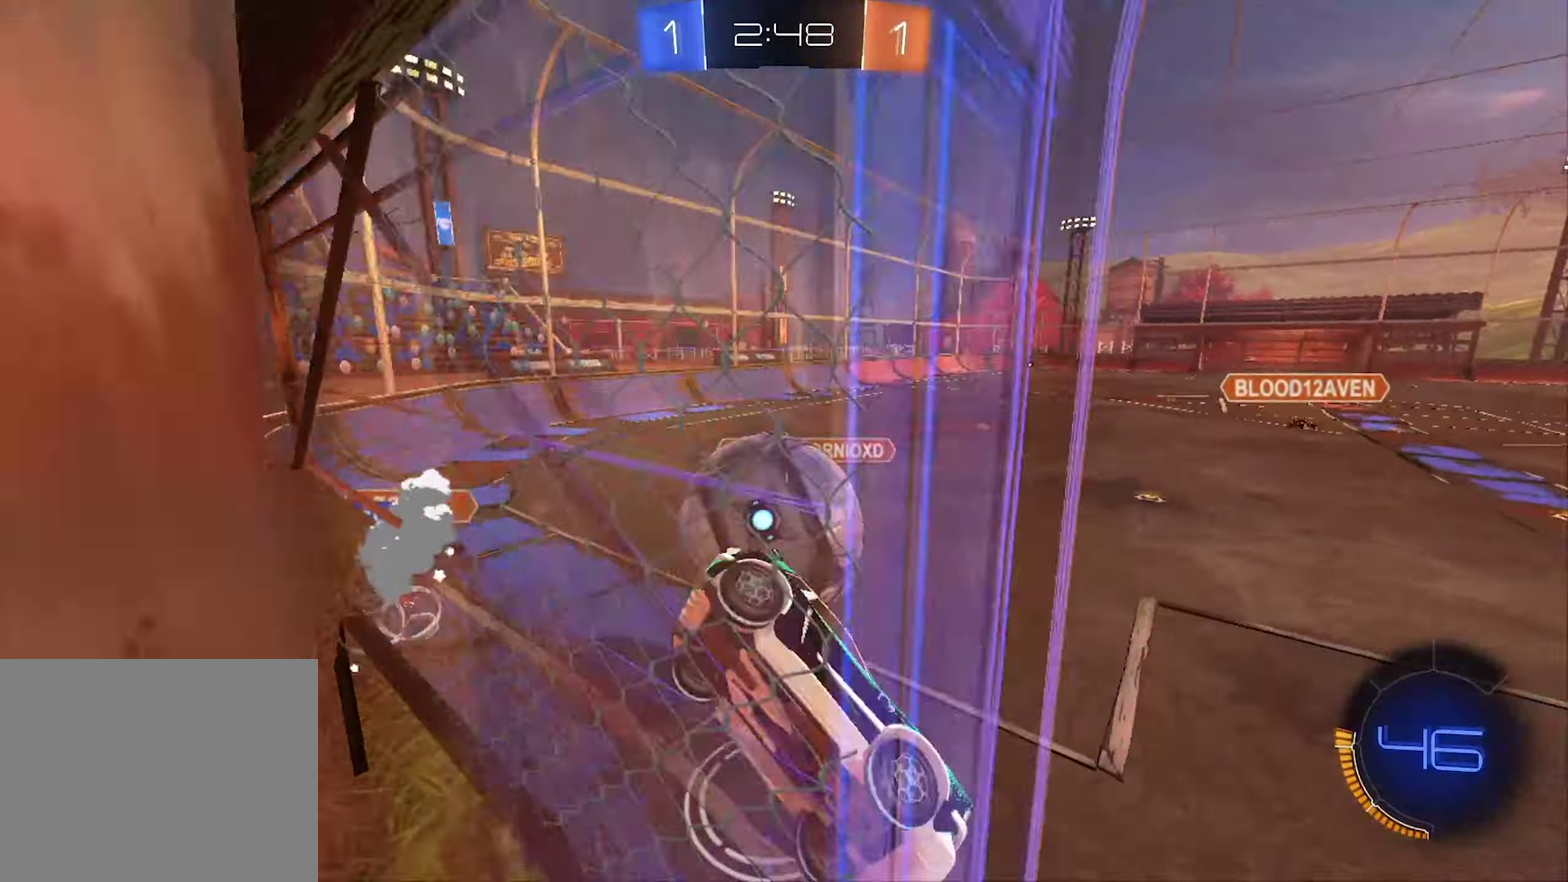
{"dt_ms": 500, "buttons": [], "left_stick": "down-left", "right_stick": "center", "events": [[66, "A", "down"], [100, "left_stick", "center"], [166, "R1", "down"], [233, "A", "up"], [233, "left_stick", "down"], [333, "R1", "up"], [466, "left_stick", "down-left"]]}
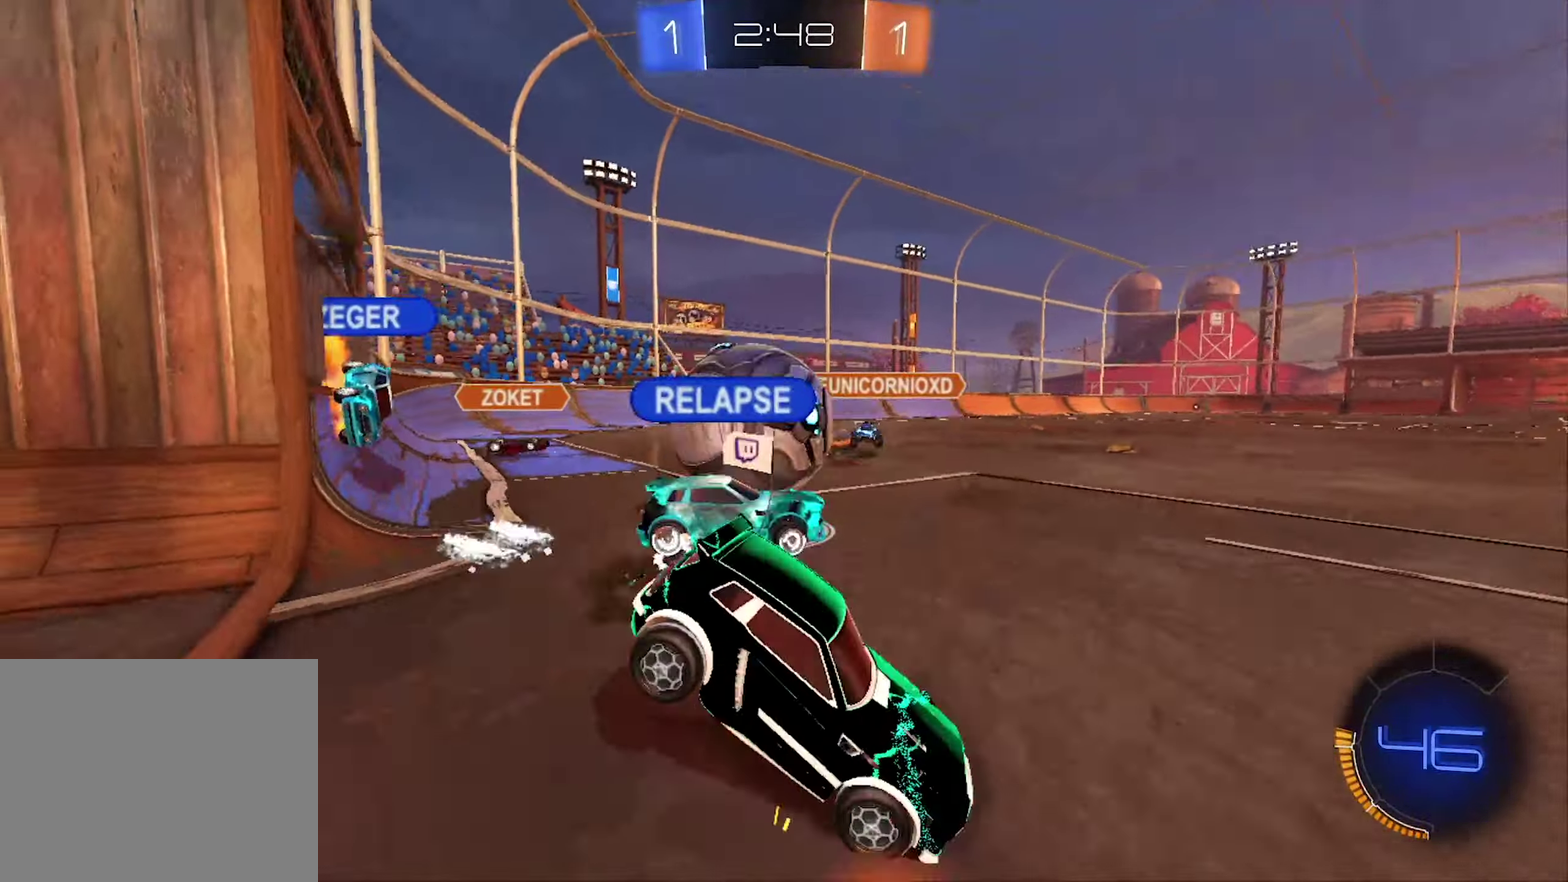
{"dt_ms": 500, "buttons": [], "left_stick": "center", "right_stick": "center", "events": [[100, "L2", "down"], [100, "left_stick", "left"], [233, "L2", "up"], [433, "left_stick", "center"]]}
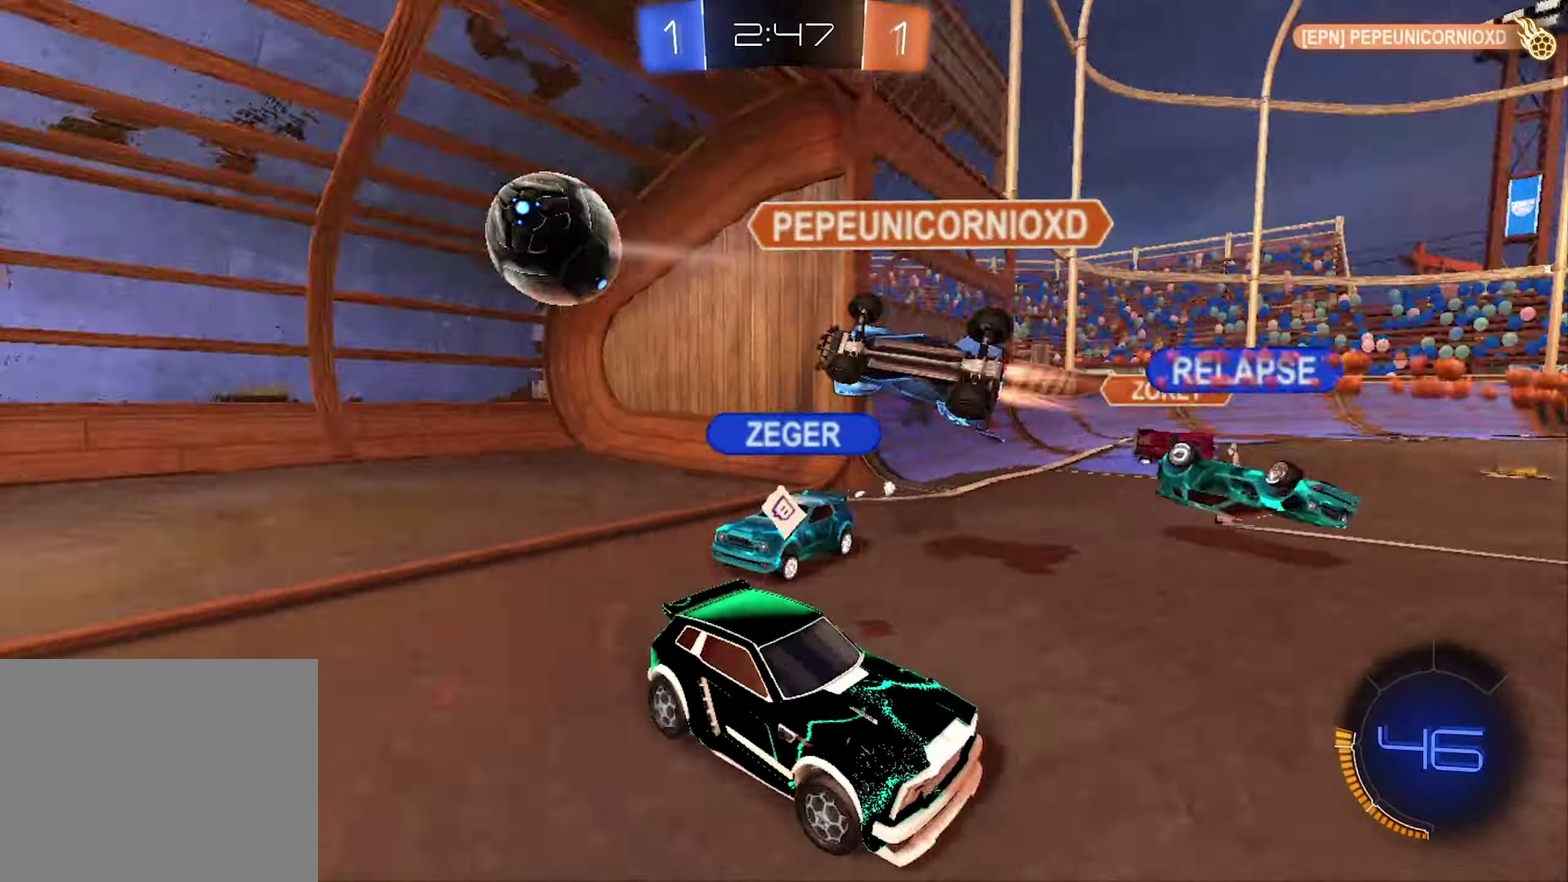
{"dt_ms": 500, "buttons": [], "left_stick": "center", "right_stick": "center", "events": []}
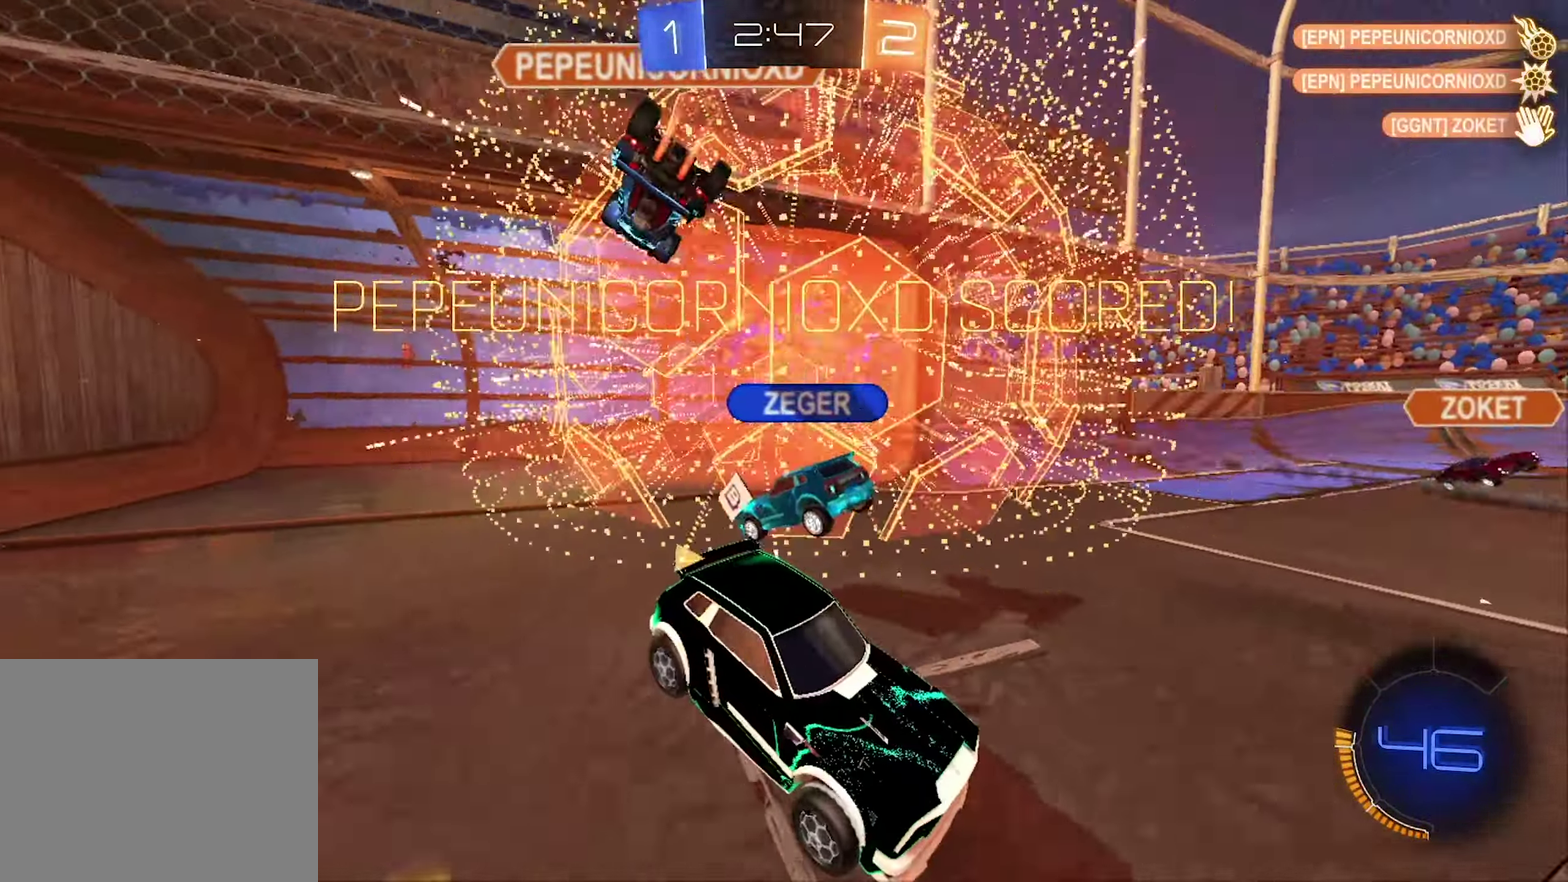
{"dt_ms": 500, "buttons": [], "left_stick": "center", "right_stick": "center", "events": []}
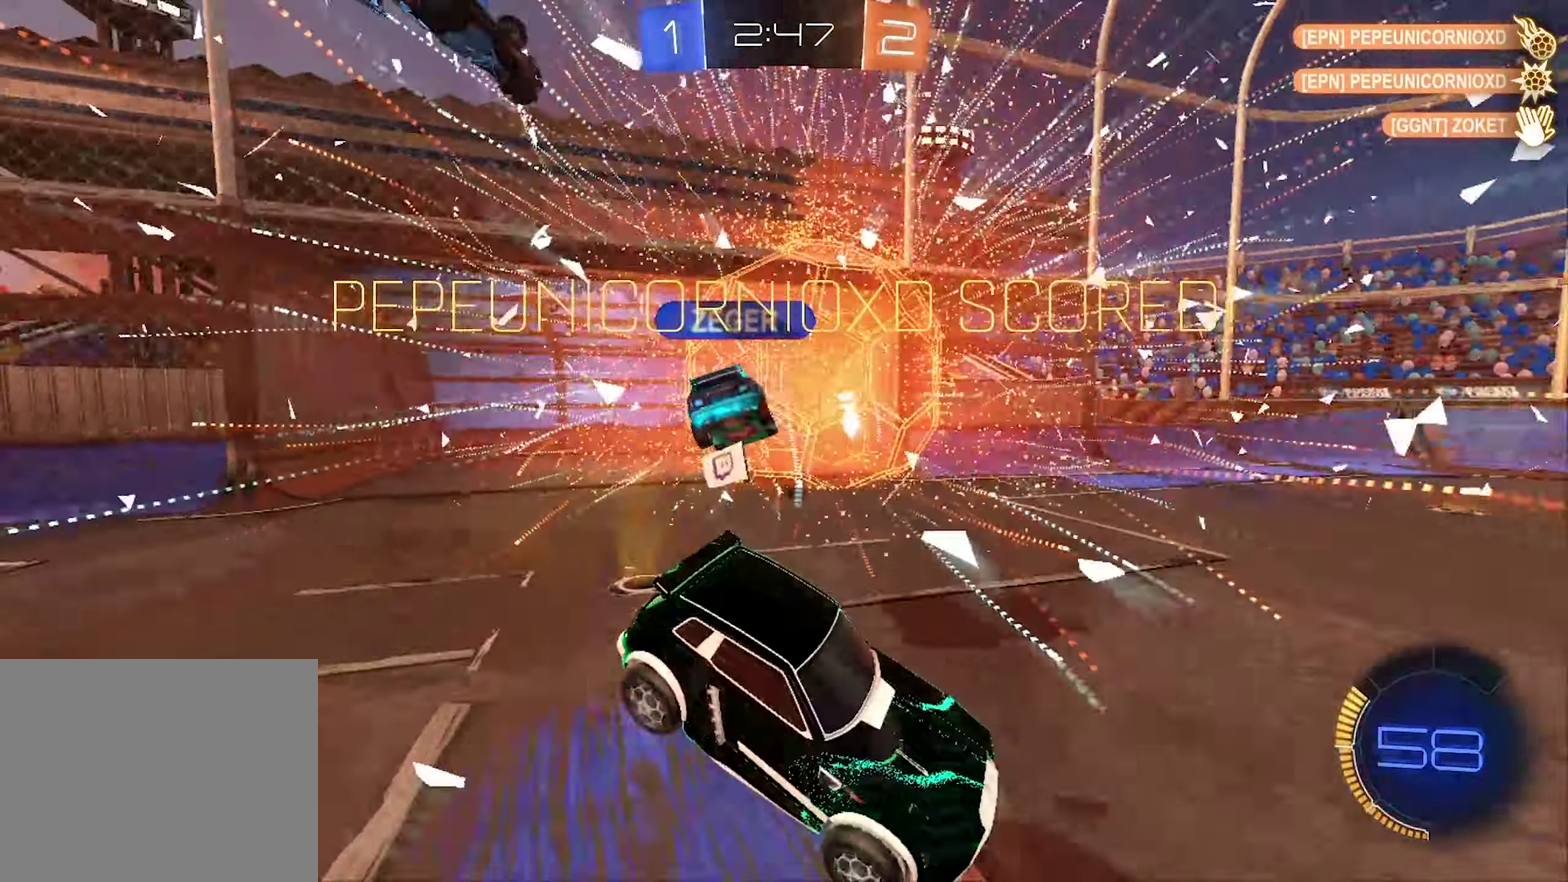
{"dt_ms": 500, "buttons": [], "left_stick": "center", "right_stick": "center", "events": []}
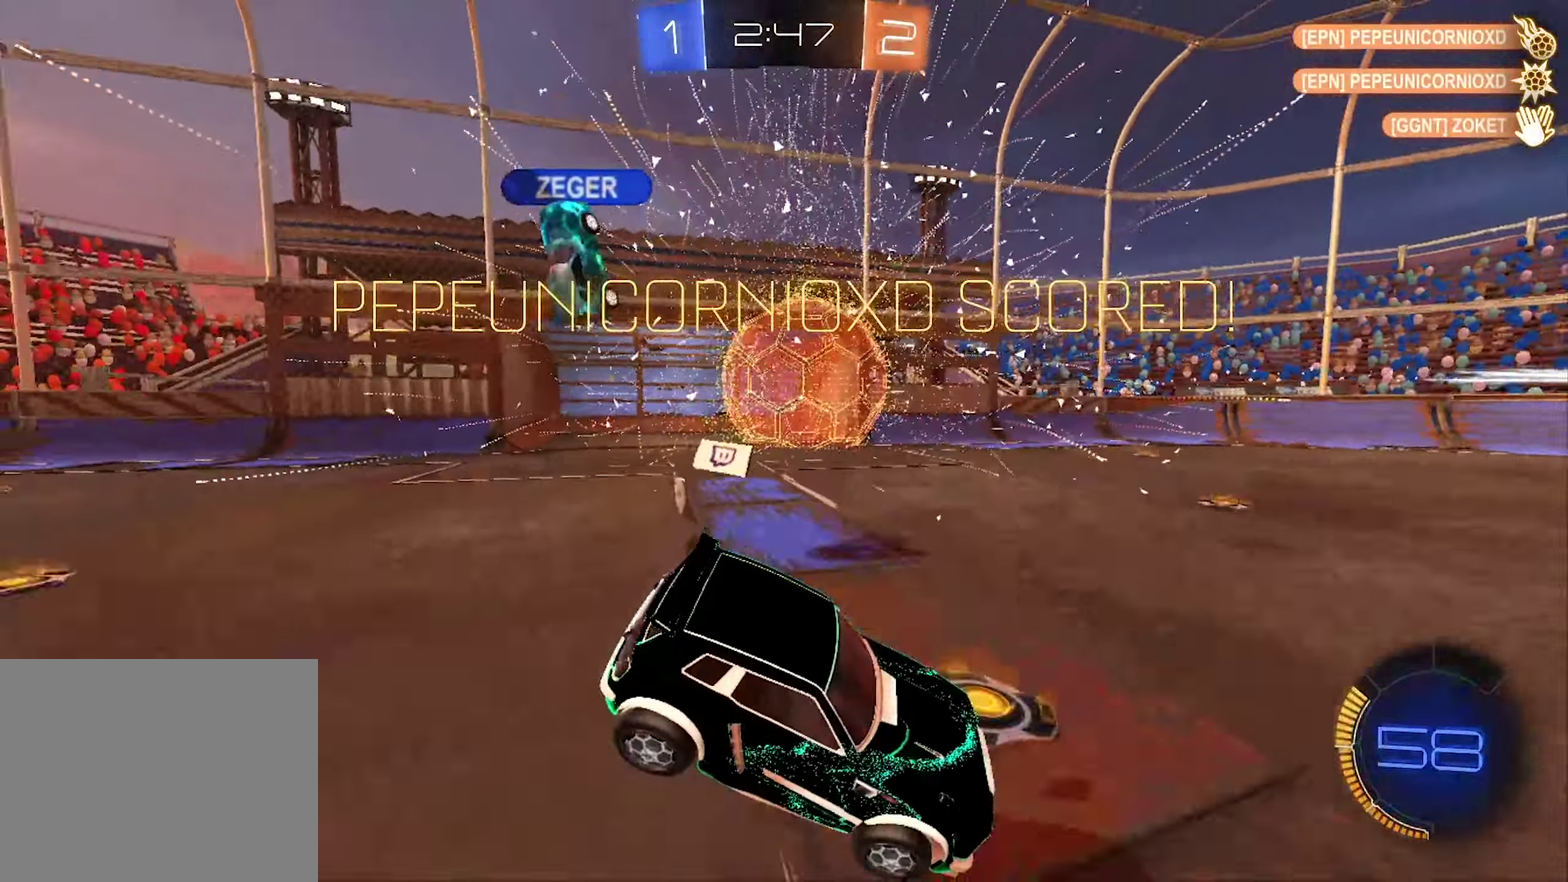
{"dt_ms": 500, "buttons": [], "left_stick": "center", "right_stick": "center", "events": []}
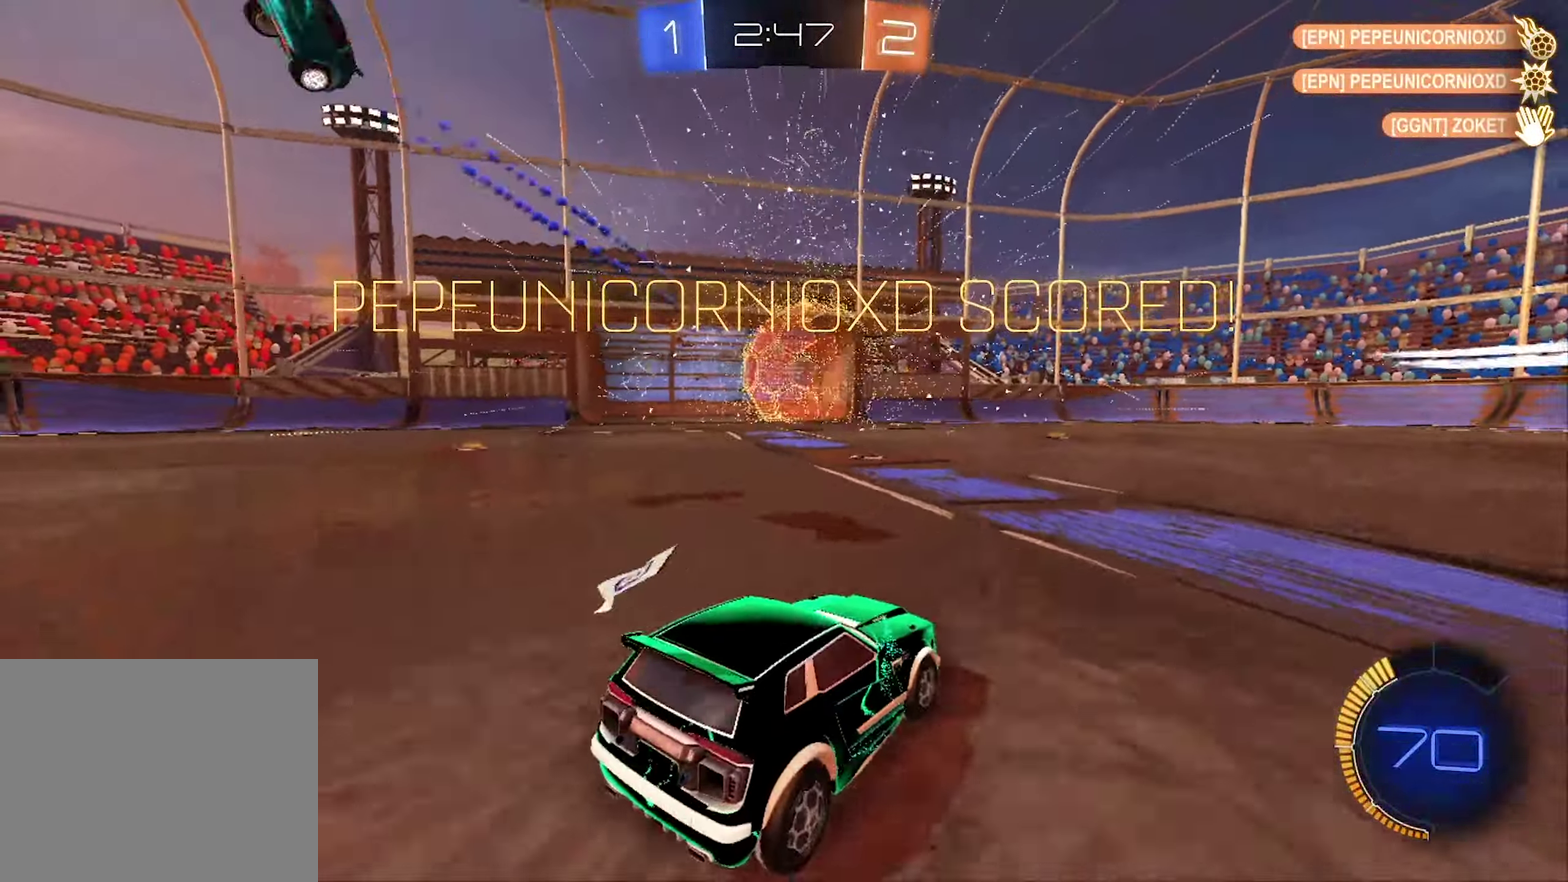
{"dt_ms": 500, "buttons": ["R2"], "left_stick": "left", "right_stick": "center", "events": [[33, "R2", "down"], [300, "Y", "down"], [433, "Y", "up"], [433, "left_stick", "left"]]}